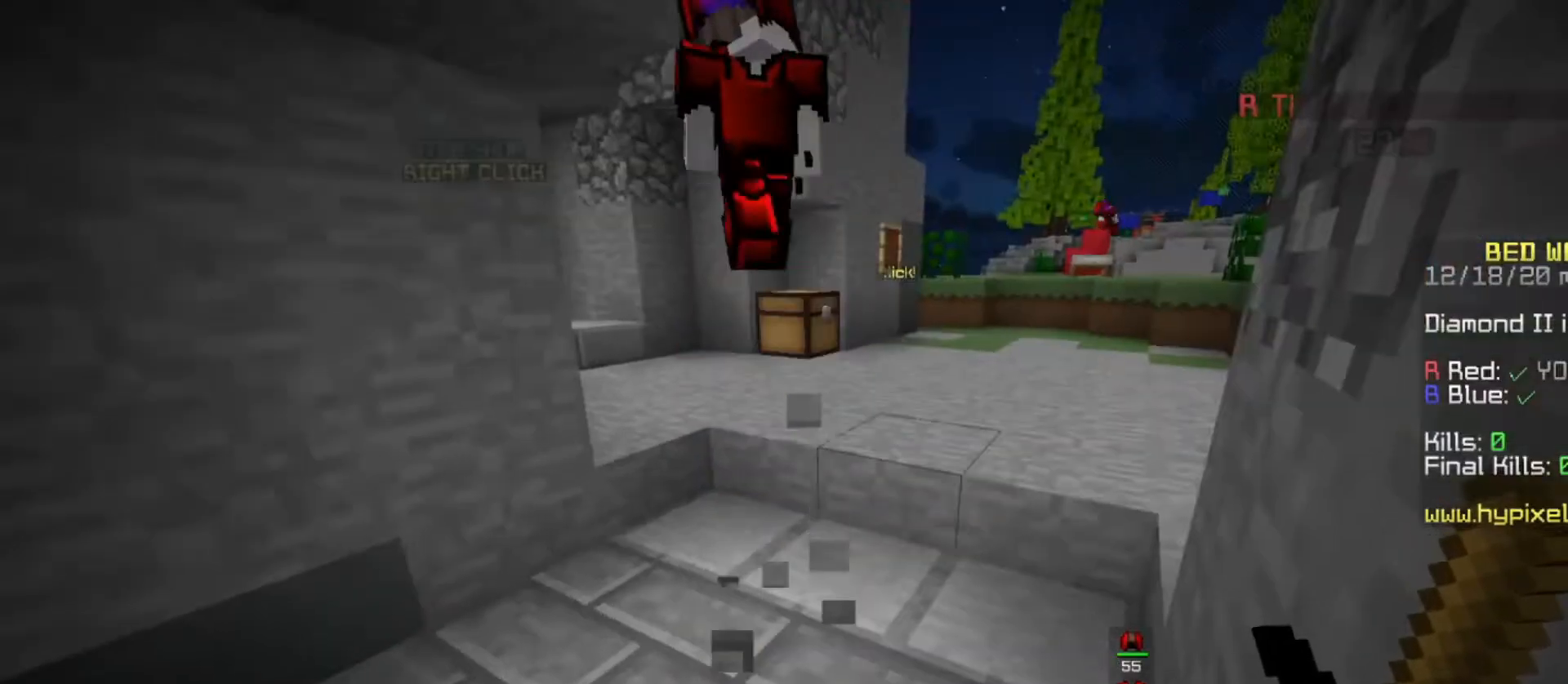
Gameplay with keyboard and mouse; each line is a JSON object with the keys and mouse buttons held at the frame after it. "events" lists presses ("down") and releases ("up") of "a", "d", "s", "space", "w", "mouse_left" and "mouse_right" between this image and that frame as [ms after this image, input, new state], when the widget could be followed in between. "mouse_left", "mouse_right" = the "left", "right" buttons of the "mouse" list. No other keys are recorded. Fast repeated clicks can show as one long hold. Mouse movement is not recorded.
{"keys": ["a"], "mouse": ["left"], "events": [[133, "mouse_left", "down"], [367, "a", "down"], [500, "w", "up"]]}
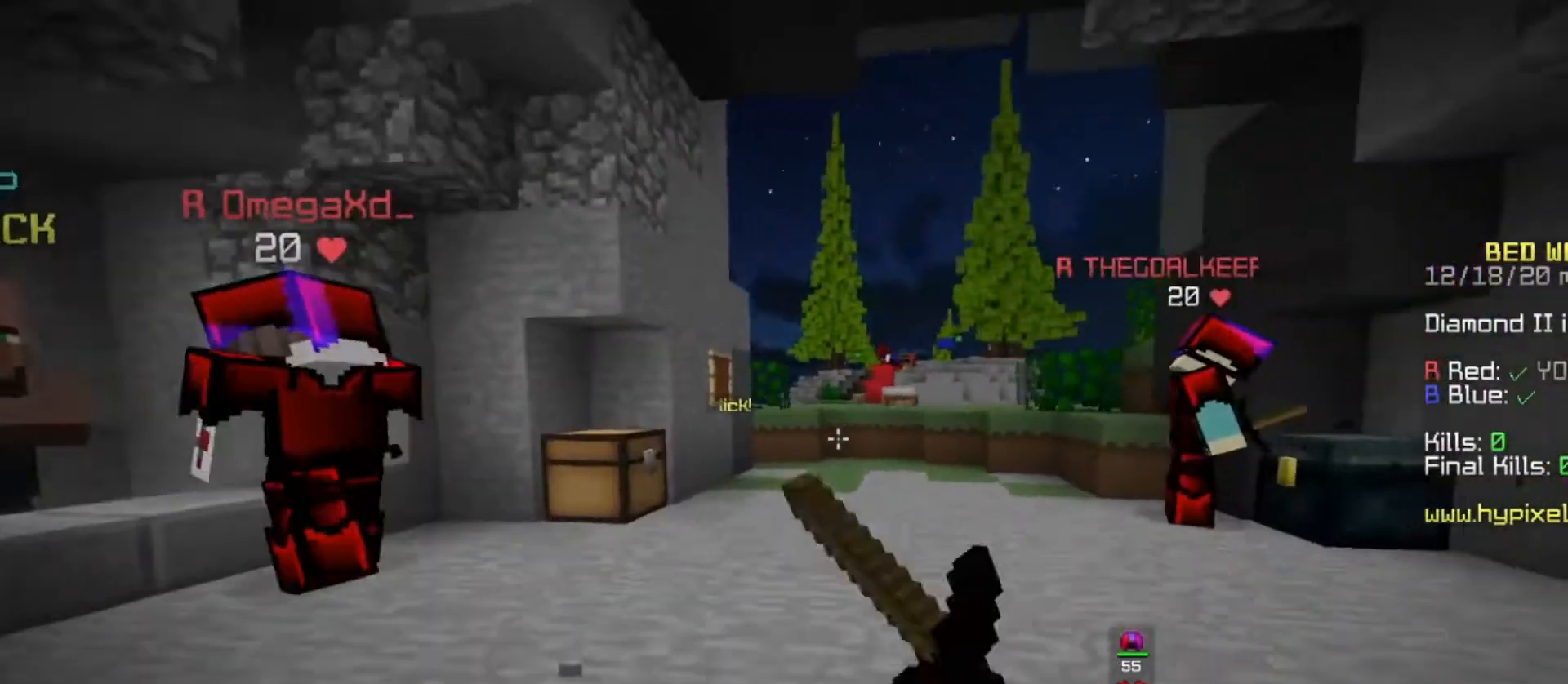
{"keys": ["w"], "mouse": ["left"], "events": [[33, "s", "down"], [100, "a", "up"], [333, "s", "up"], [367, "w", "down"]]}
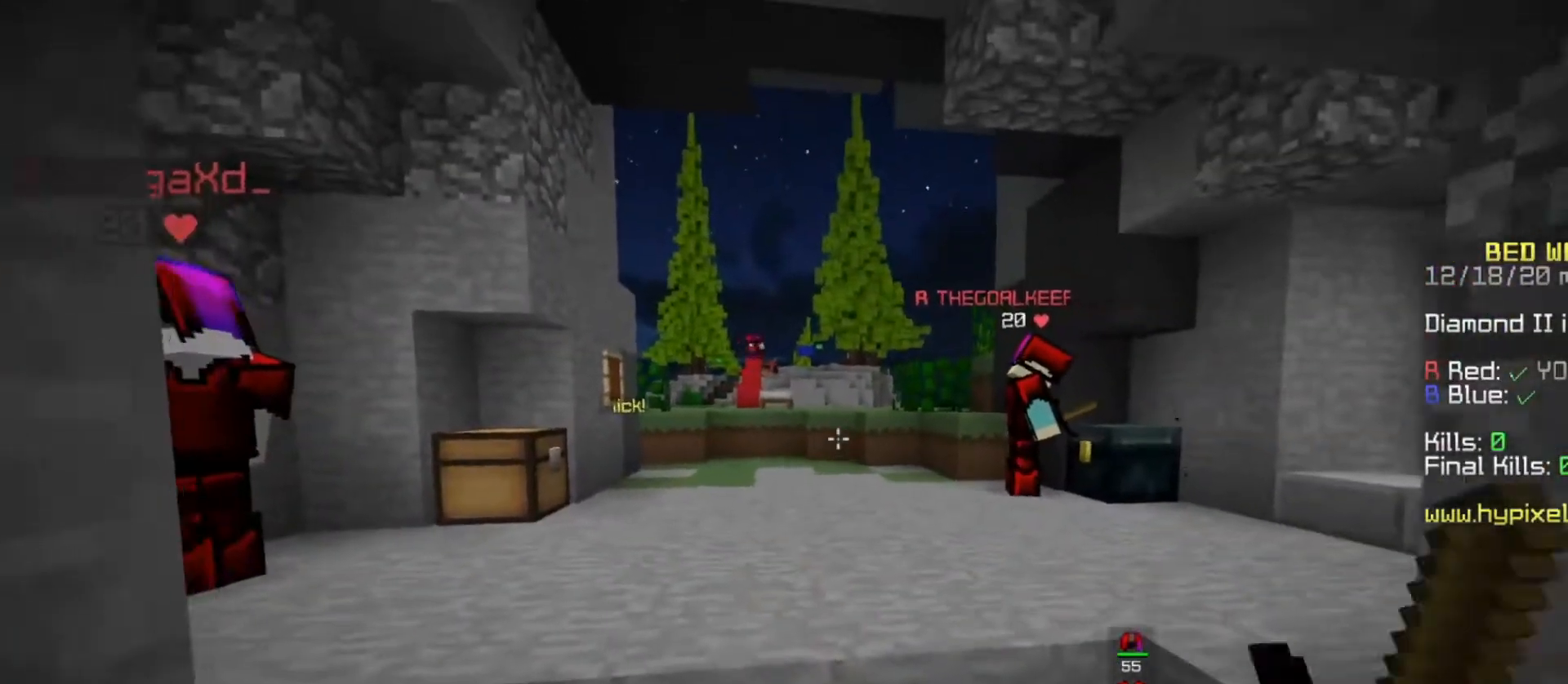
{"keys": ["a", "w"], "mouse": [], "events": [[267, "mouse_left", "up"], [433, "a", "down"]]}
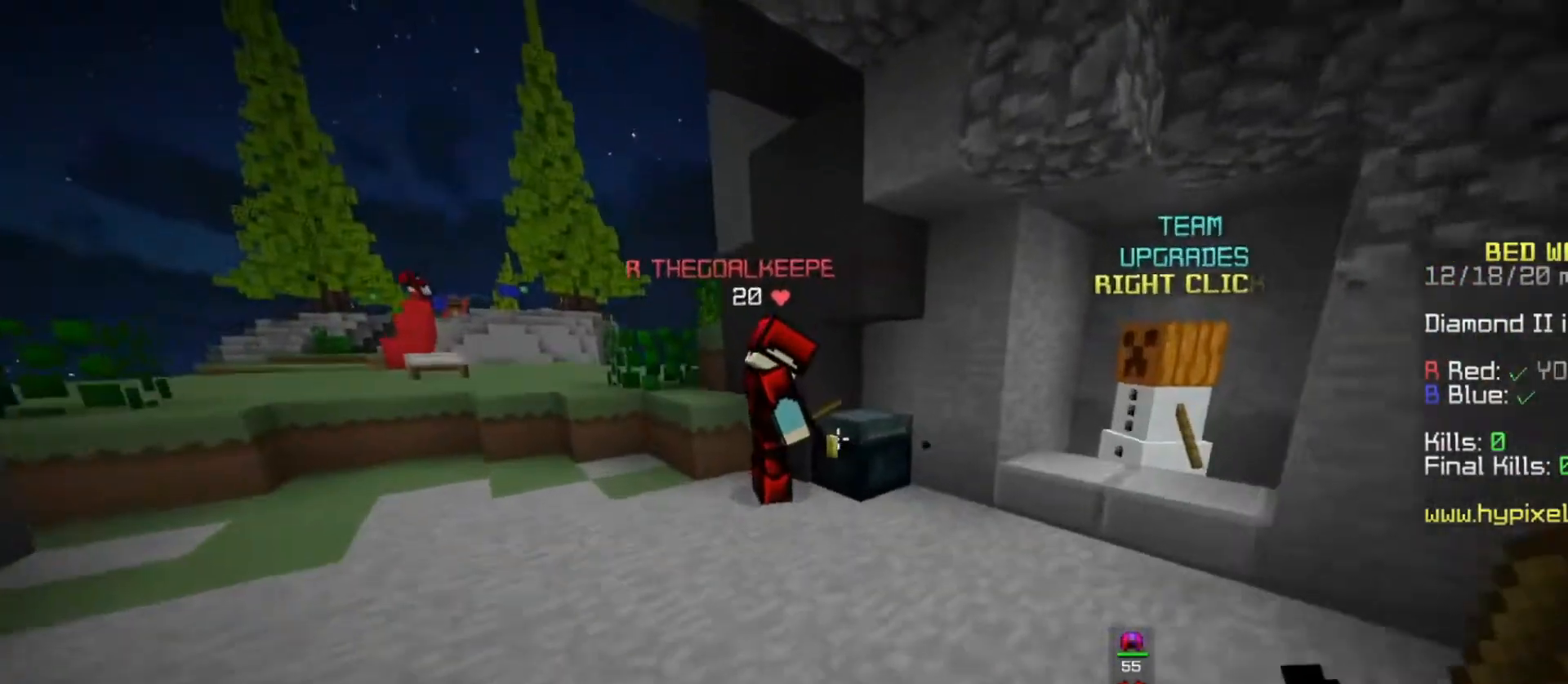
{"keys": ["w"], "mouse": [], "events": [[300, "a", "up"]]}
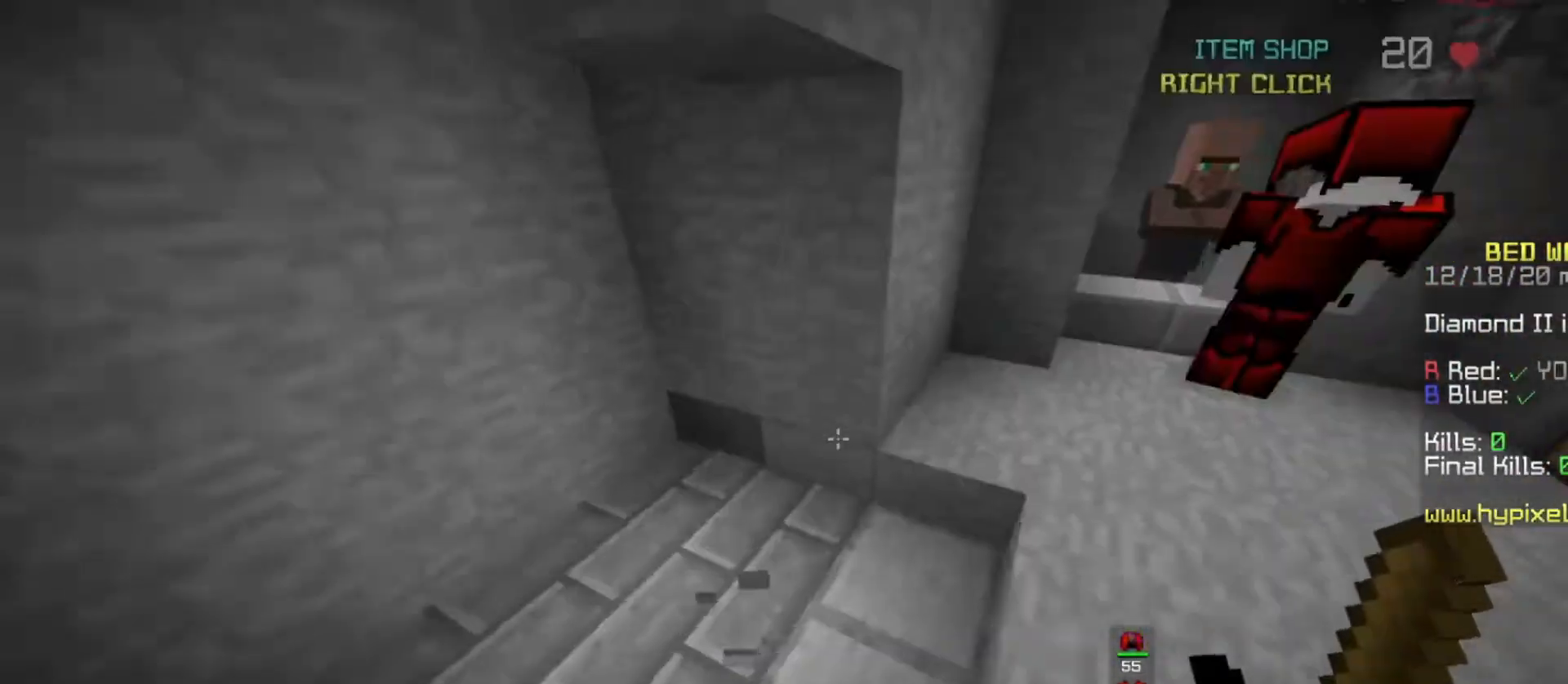
{"keys": ["w"], "mouse": ["left"], "events": [[167, "a", "down"], [233, "mouse_left", "down"], [467, "a", "up"]]}
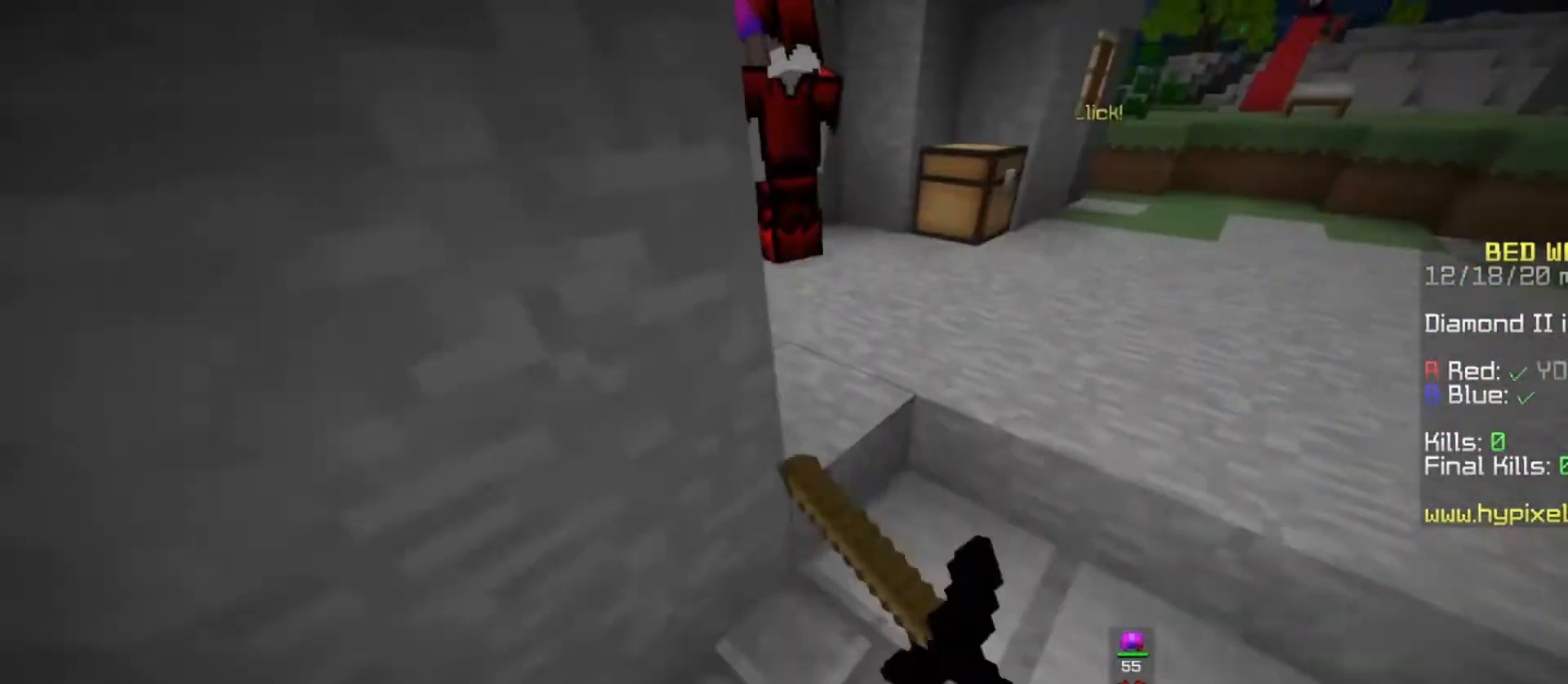
{"keys": ["a", "w"], "mouse": ["left"], "events": [[100, "space", "down"], [400, "a", "down"], [500, "space", "up"]]}
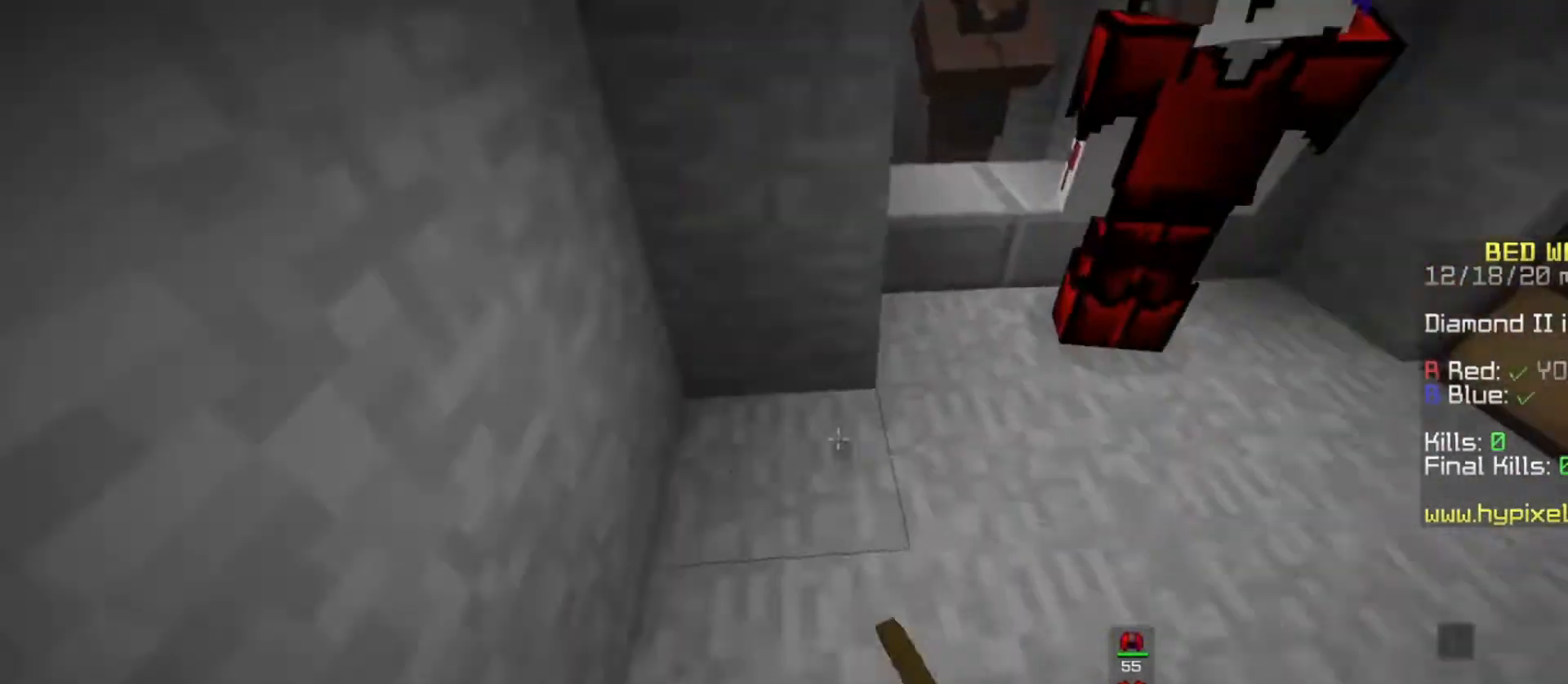
{"keys": ["w"], "mouse": [], "events": [[167, "a", "up"], [400, "mouse_left", "up"]]}